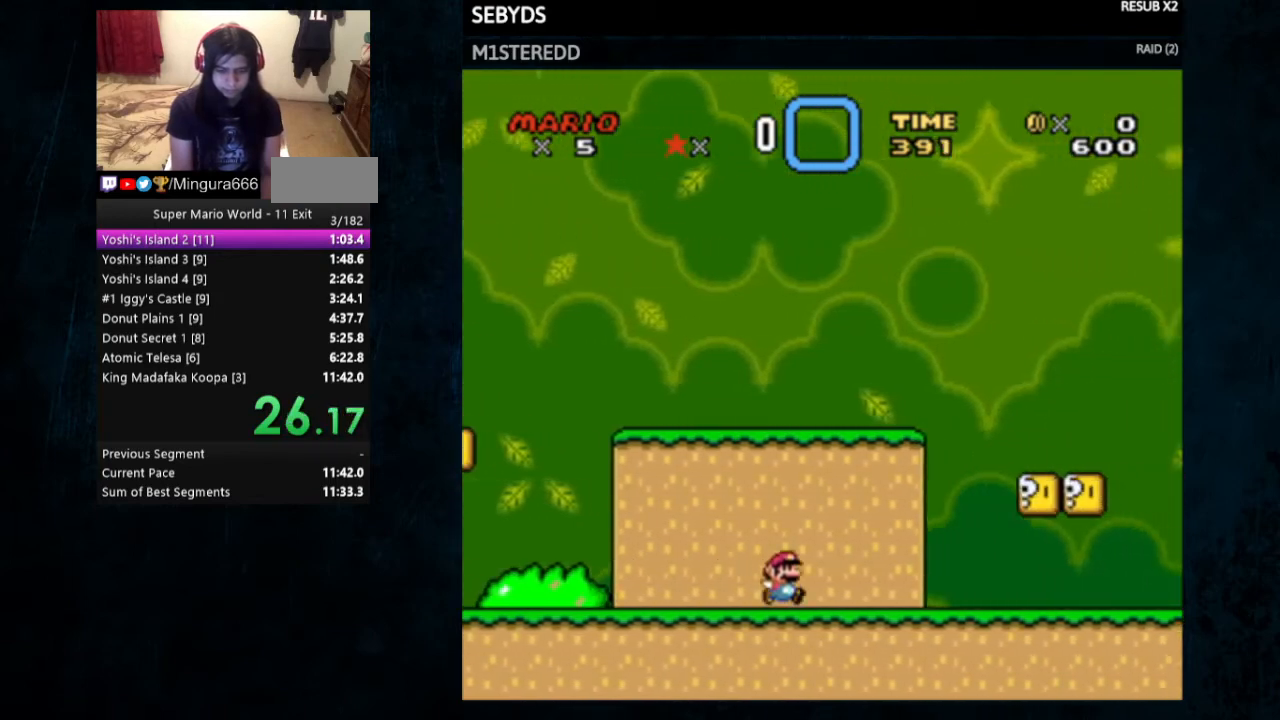
Gameplay with a controller (Nintendo layout); each line is a JSON object with the inputs held at the frame after it. "events" lists button and stick changes between this image and that frame as [ms after this image, input, new state], when the widget could be followed in between. Not read: L3 R3.
{"buttons": ["A", "X", "Y", "DPAD_RIGHT"], "events": [[467, "A", "down"]]}
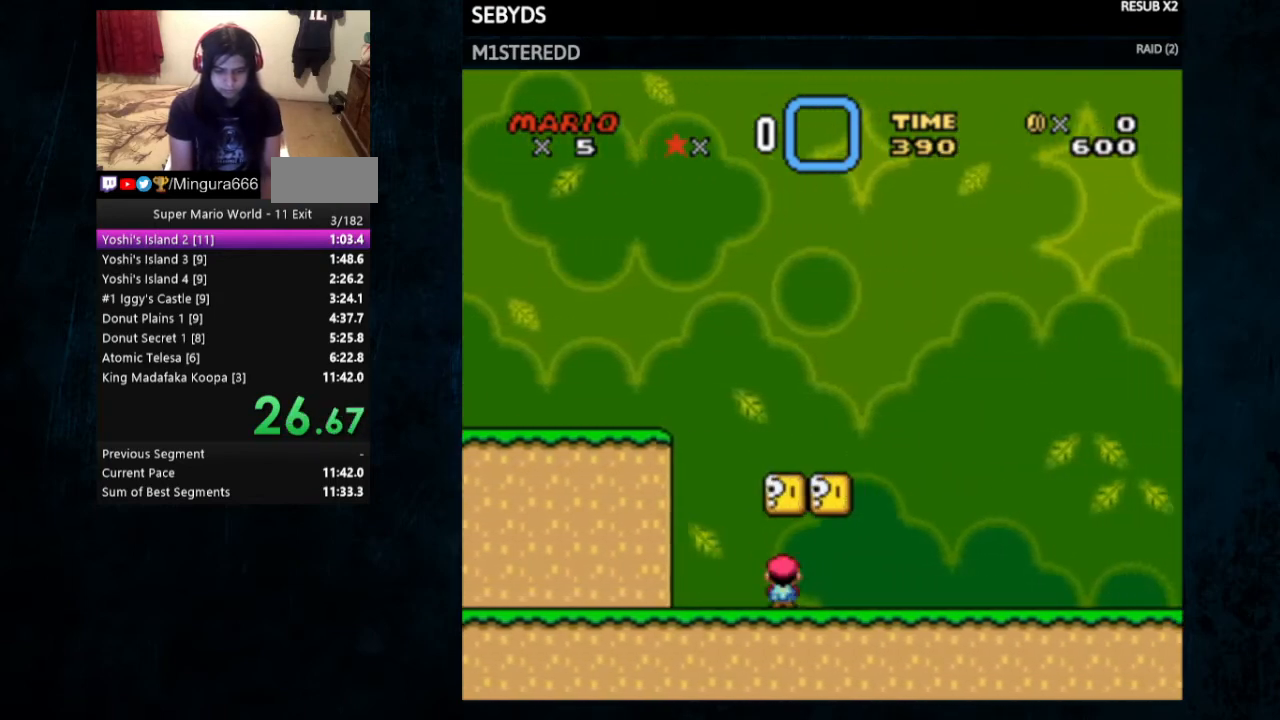
{"buttons": ["B", "Y", "DPAD_LEFT"], "events": [[100, "A", "up"], [133, "X", "up"], [267, "DPAD_RIGHT", "up"], [267, "DPAD_UP", "down"], [333, "B", "down"], [333, "DPAD_LEFT", "down"], [333, "DPAD_UP", "up"]]}
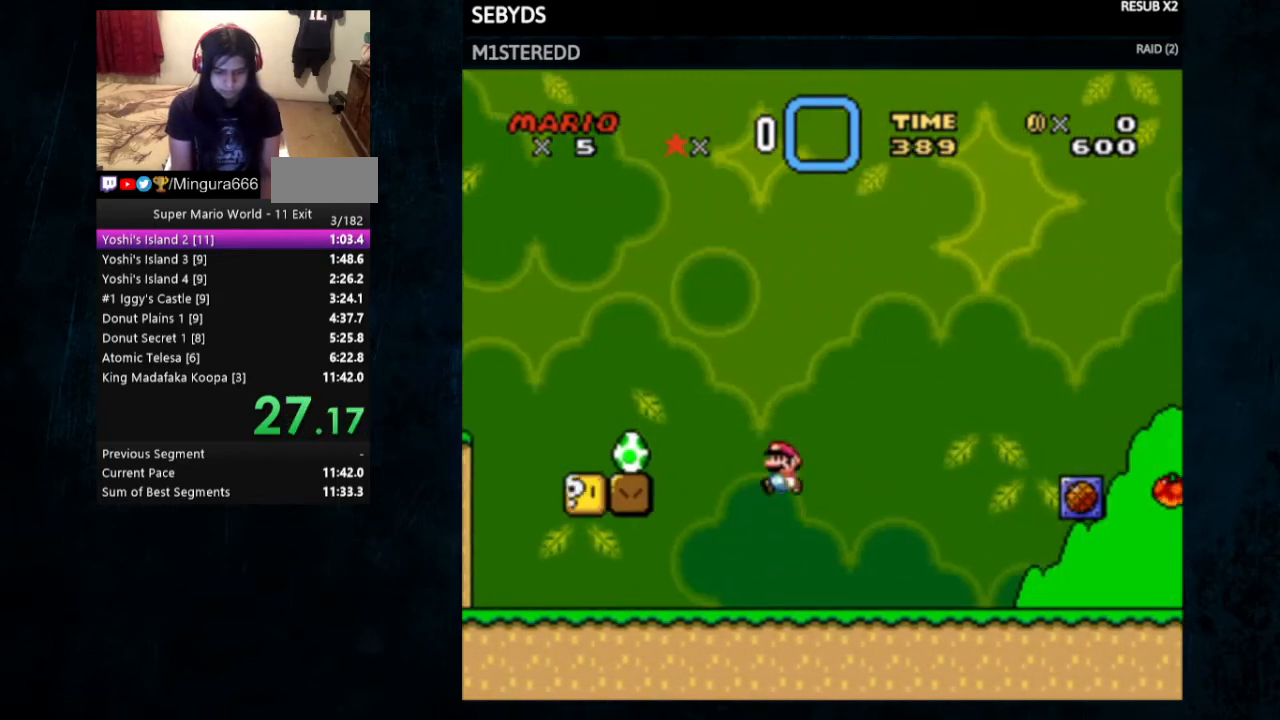
{"buttons": ["B", "Y", "DPAD_RIGHT"], "events": [[433, "DPAD_LEFT", "up"], [500, "DPAD_RIGHT", "down"]]}
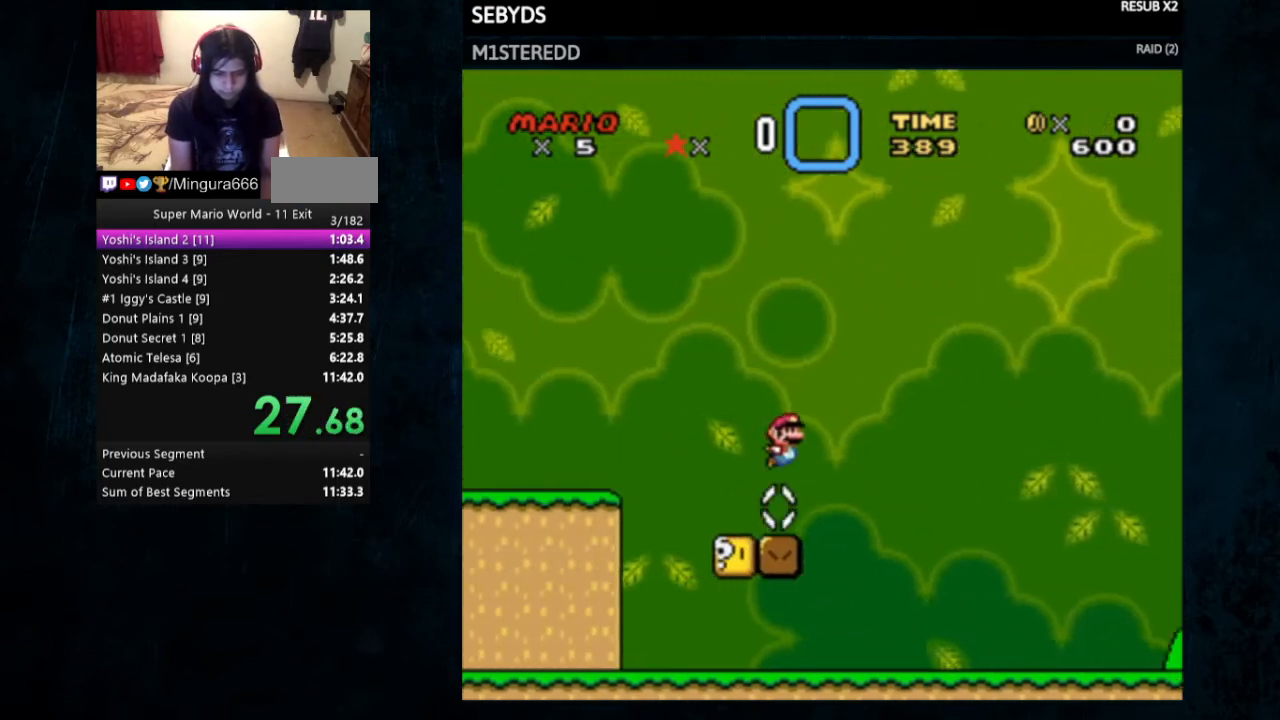
{"buttons": ["B"], "events": [[33, "B", "up"], [33, "Y", "up"], [133, "B", "down"], [133, "DPAD_RIGHT", "up"], [133, "Y", "down"], [167, "B", "up"], [167, "Y", "up"], [233, "B", "down"], [267, "Y", "down"], [333, "B", "up"], [367, "B", "down"], [433, "B", "up"], [433, "Y", "up"], [467, "B", "down"]]}
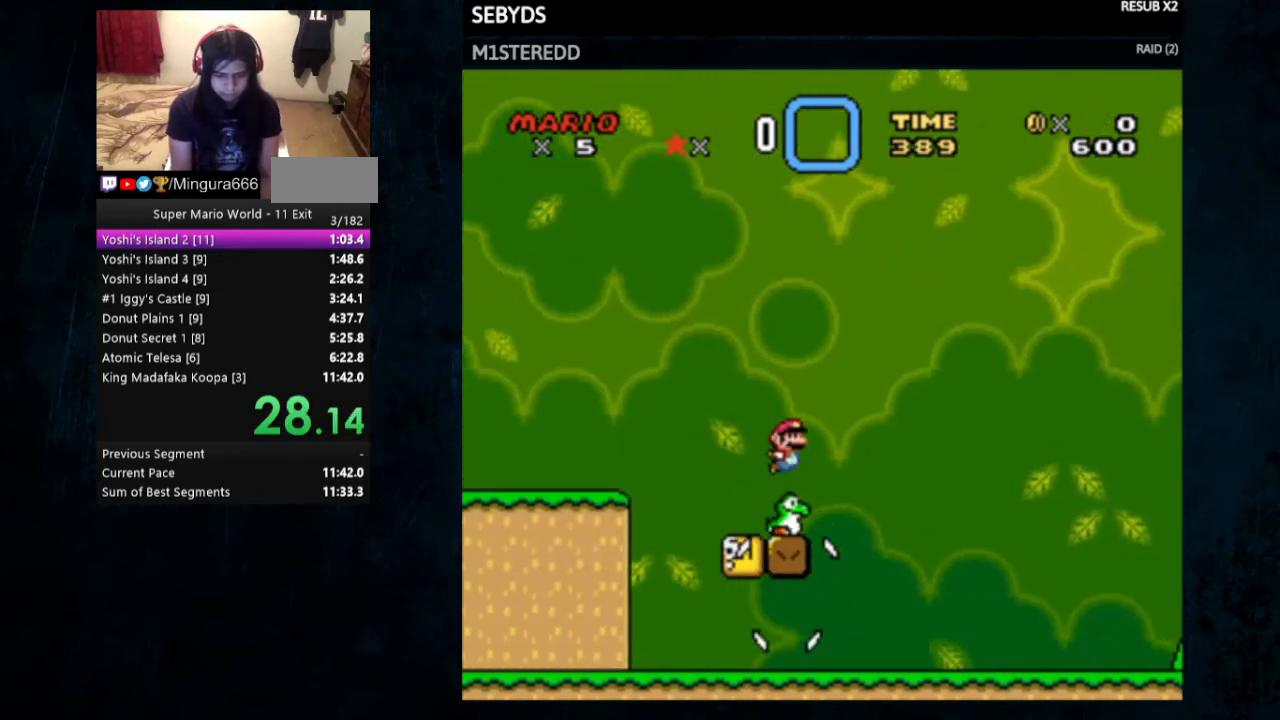
{"buttons": ["B", "Y"], "events": [[33, "B", "up"], [133, "B", "down"], [133, "Y", "down"], [300, "B", "up"], [300, "Y", "up"], [400, "B", "down"], [433, "B", "up"], [500, "B", "down"], [500, "Y", "down"]]}
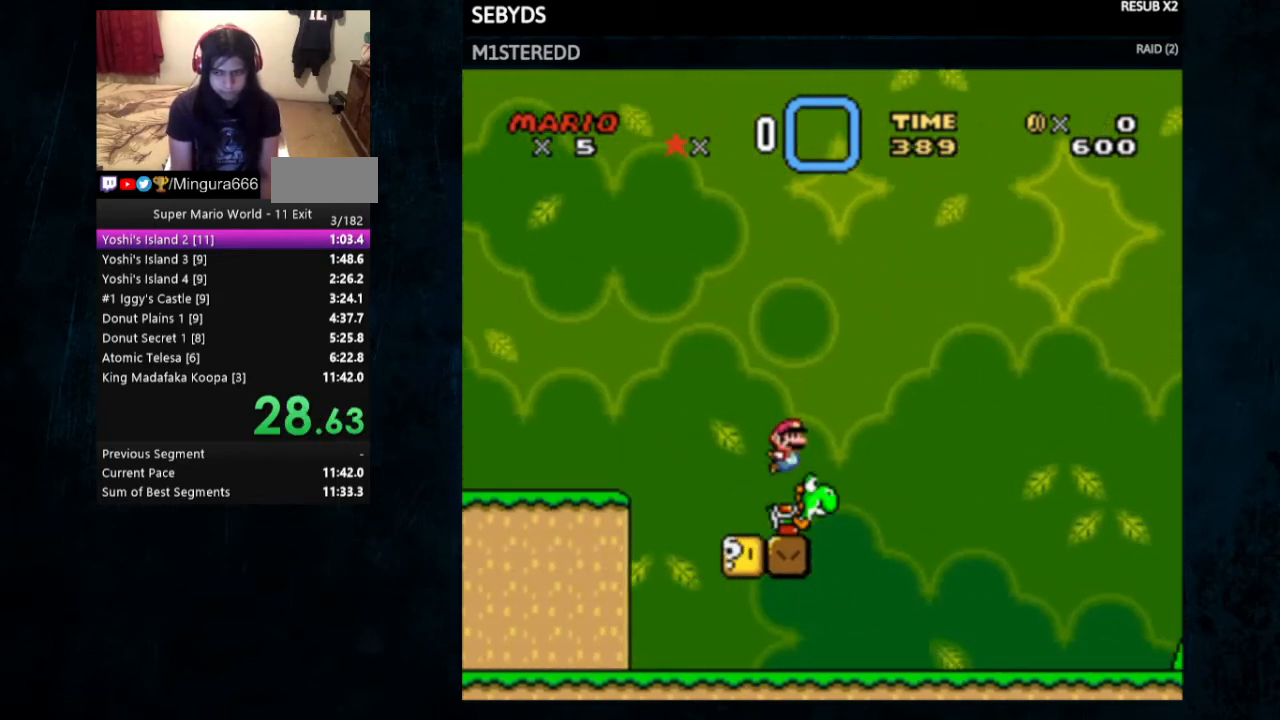
{"buttons": ["B", "Y"], "events": [[33, "B", "up"], [33, "Y", "up"], [133, "B", "down"], [133, "Y", "down"], [167, "B", "up"], [167, "Y", "up"], [267, "B", "down"], [300, "B", "up"], [367, "B", "down"], [367, "Y", "down"], [400, "B", "up"], [400, "Y", "up"], [433, "B", "down"], [467, "Y", "down"]]}
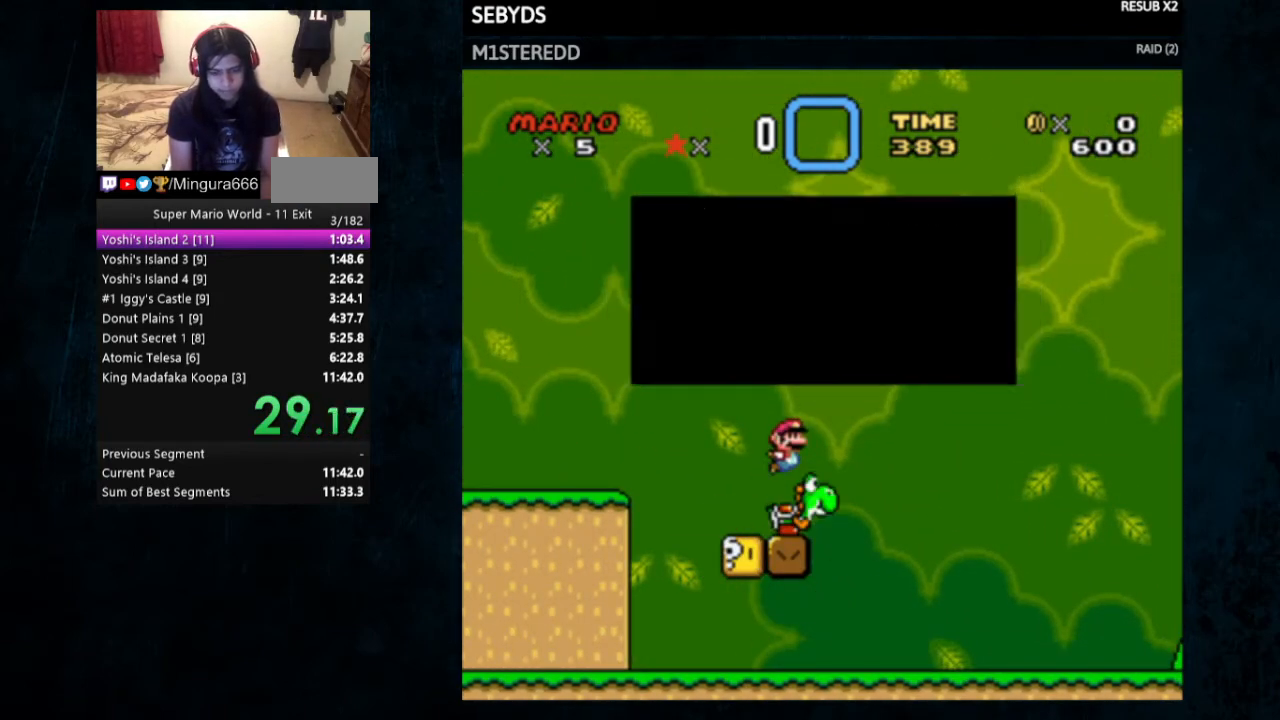
{"buttons": ["Y", "DPAD_RIGHT"], "events": [[33, "B", "up"], [33, "Y", "up"], [133, "B", "down"], [167, "B", "up"], [200, "Y", "down"], [300, "DPAD_RIGHT", "down"]]}
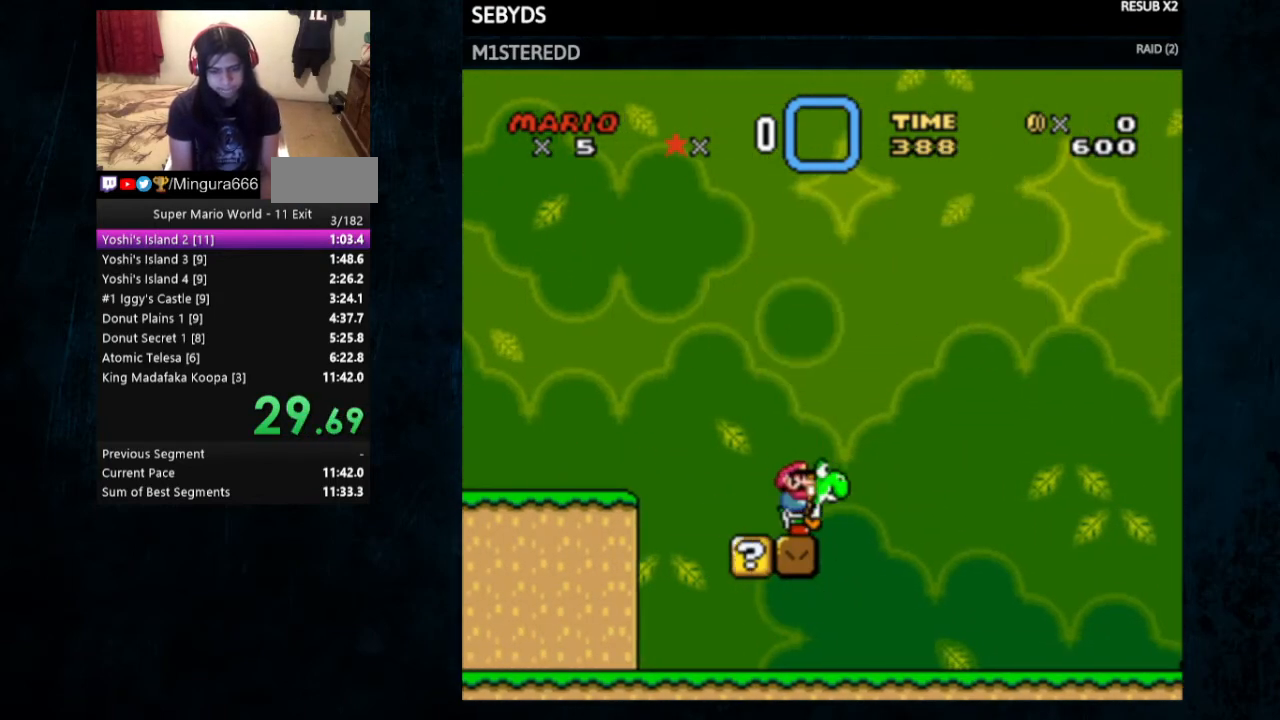
{"buttons": ["Y", "DPAD_RIGHT"], "events": []}
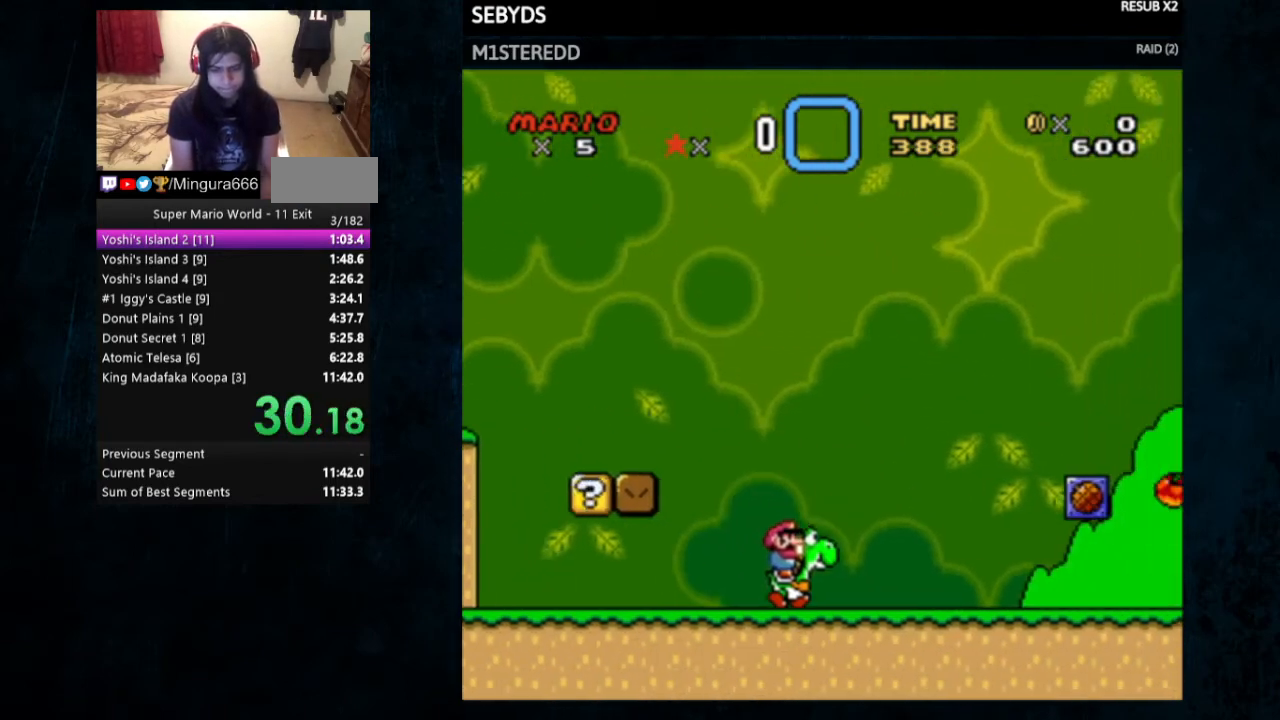
{"buttons": ["Y", "DPAD_RIGHT"], "events": []}
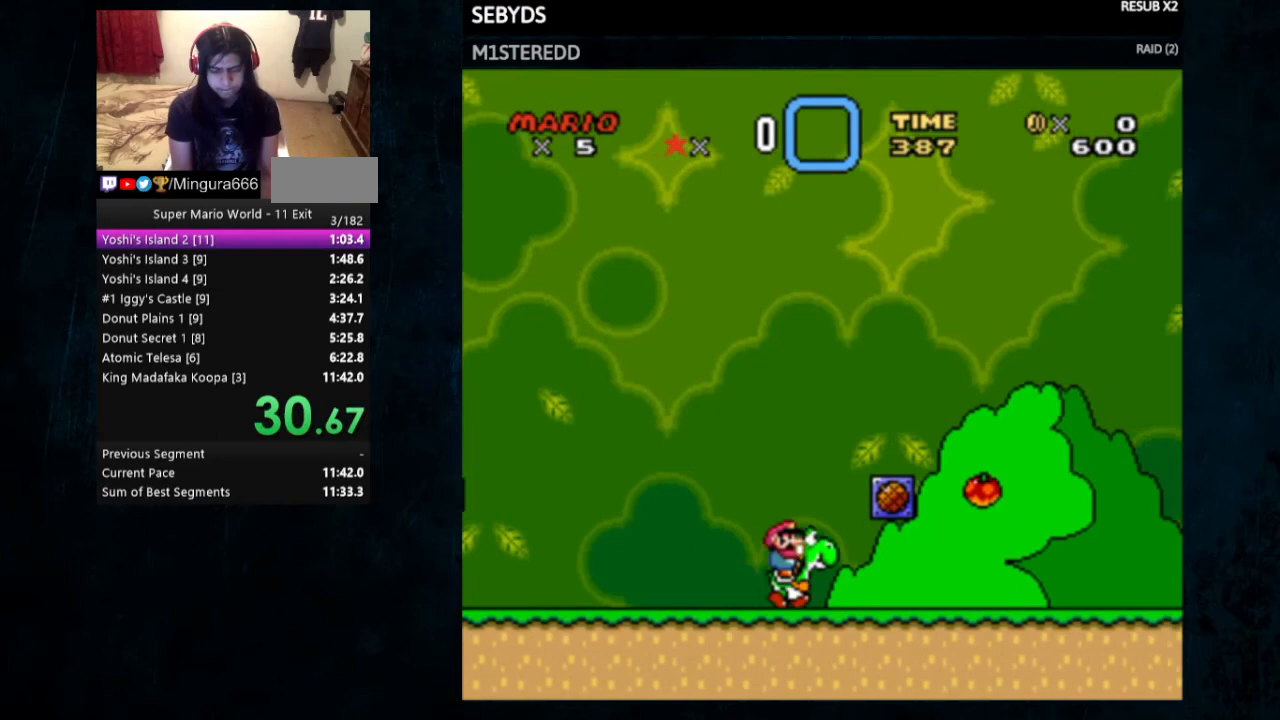
{"buttons": ["Y", "DPAD_RIGHT"], "events": []}
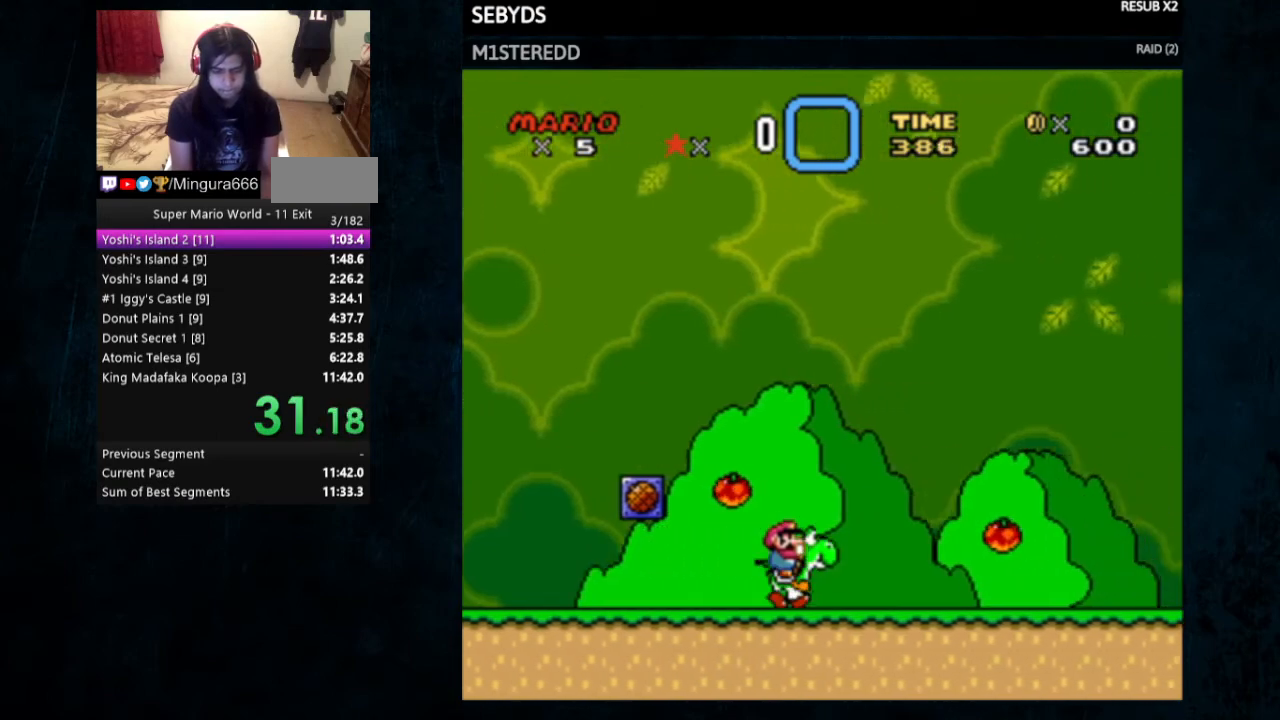
{"buttons": ["Y", "DPAD_RIGHT"], "events": [[67, "B", "down"], [233, "B", "up"]]}
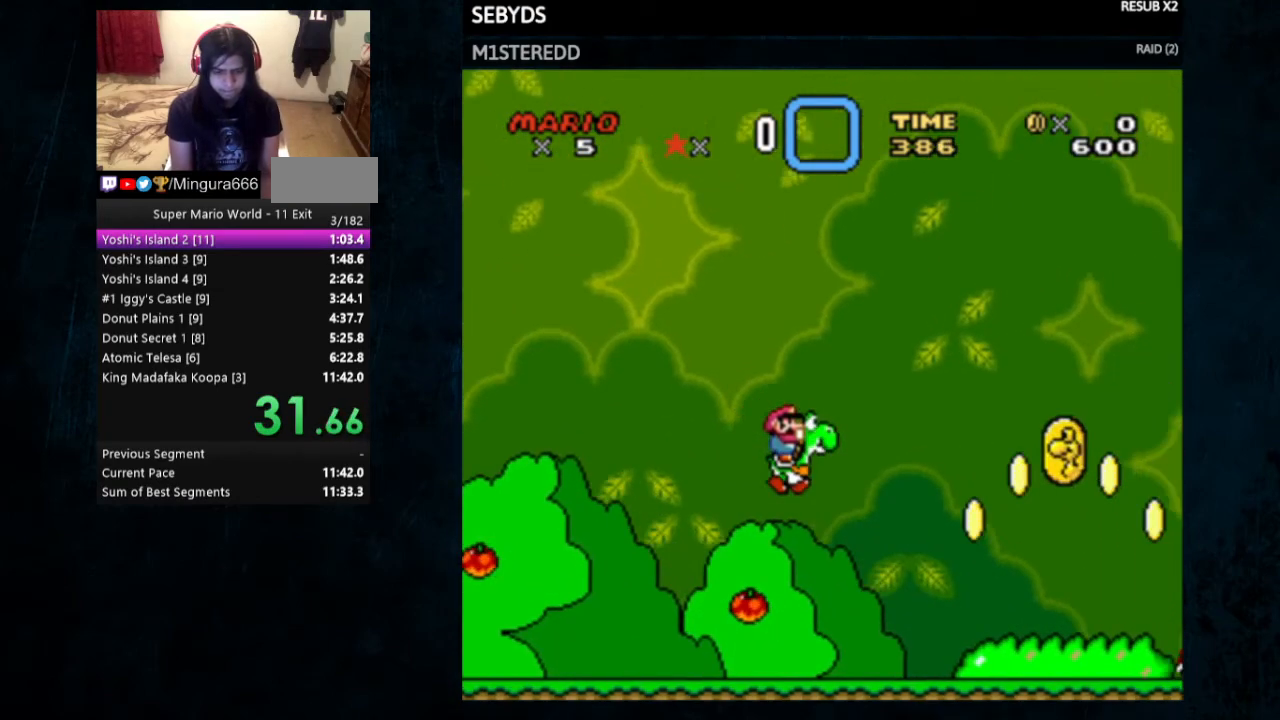
{"buttons": ["Y", "DPAD_RIGHT"], "events": [[233, "X", "down"], [300, "X", "up"]]}
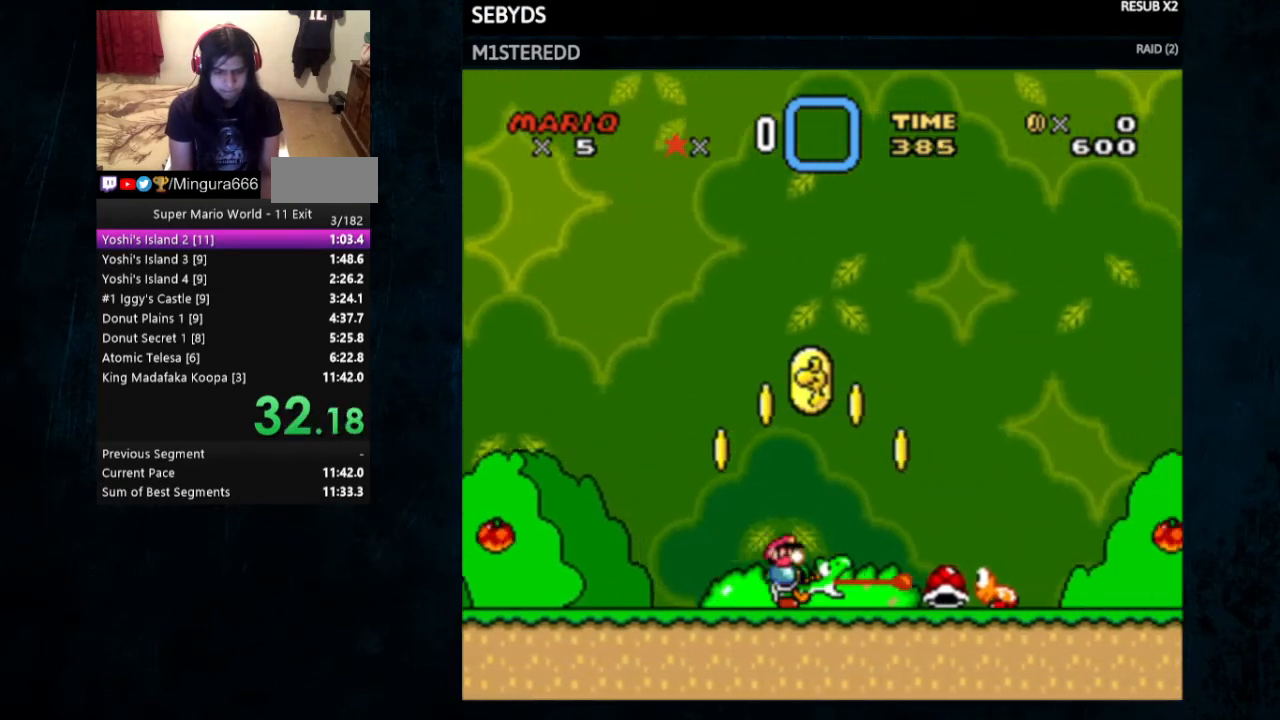
{"buttons": ["B", "Y", "DPAD_RIGHT"], "events": [[267, "B", "down"]]}
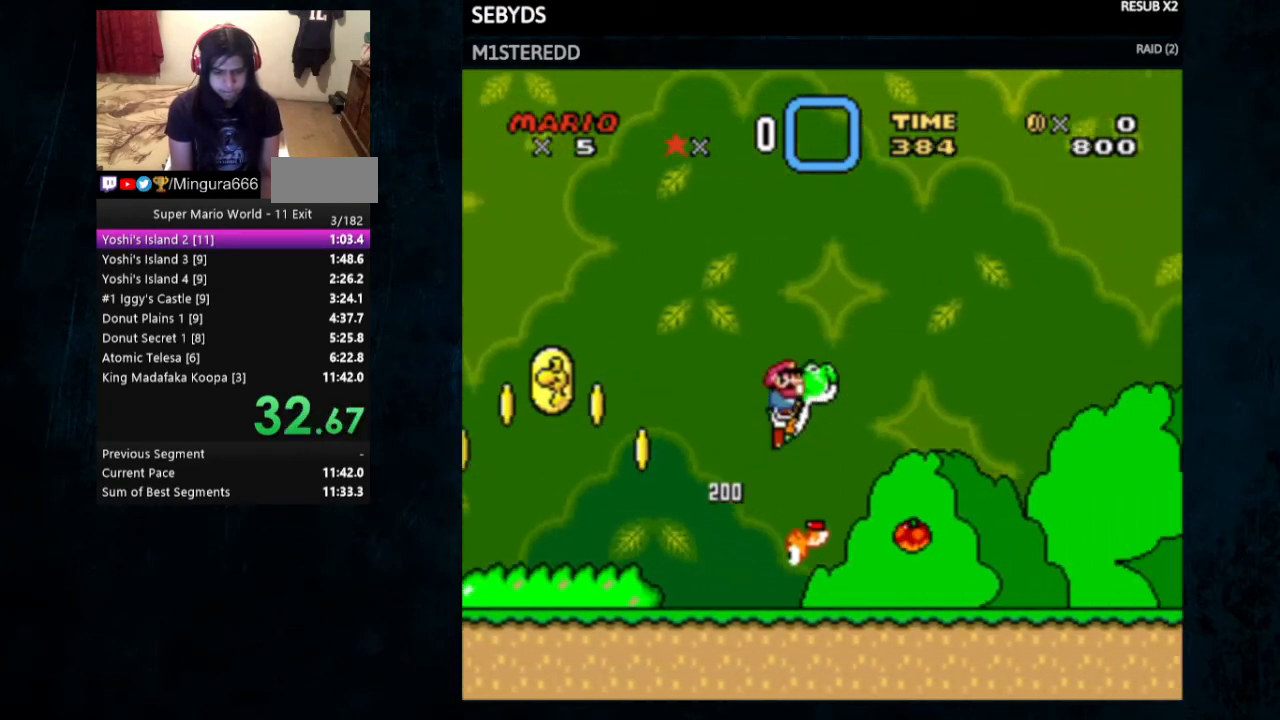
{"buttons": ["Y", "DPAD_RIGHT"], "events": [[333, "B", "up"]]}
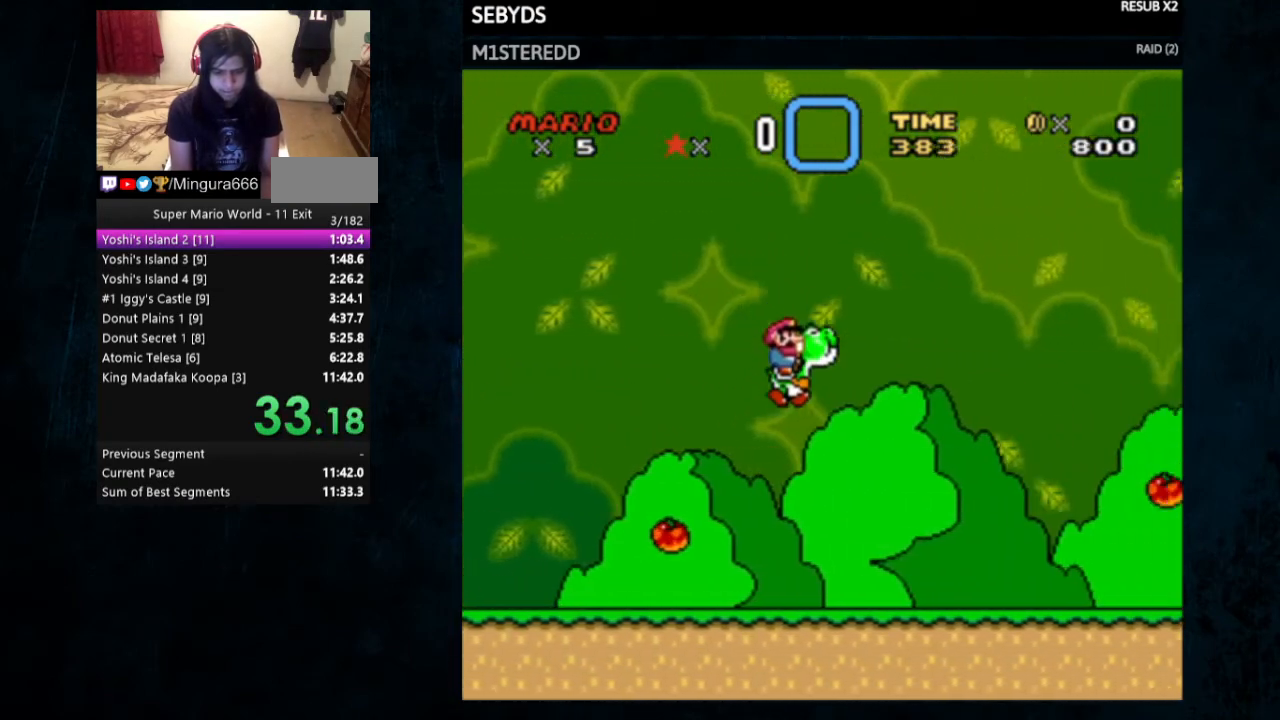
{"buttons": ["Y", "DPAD_RIGHT"], "events": [[100, "X", "down"], [200, "X", "up"]]}
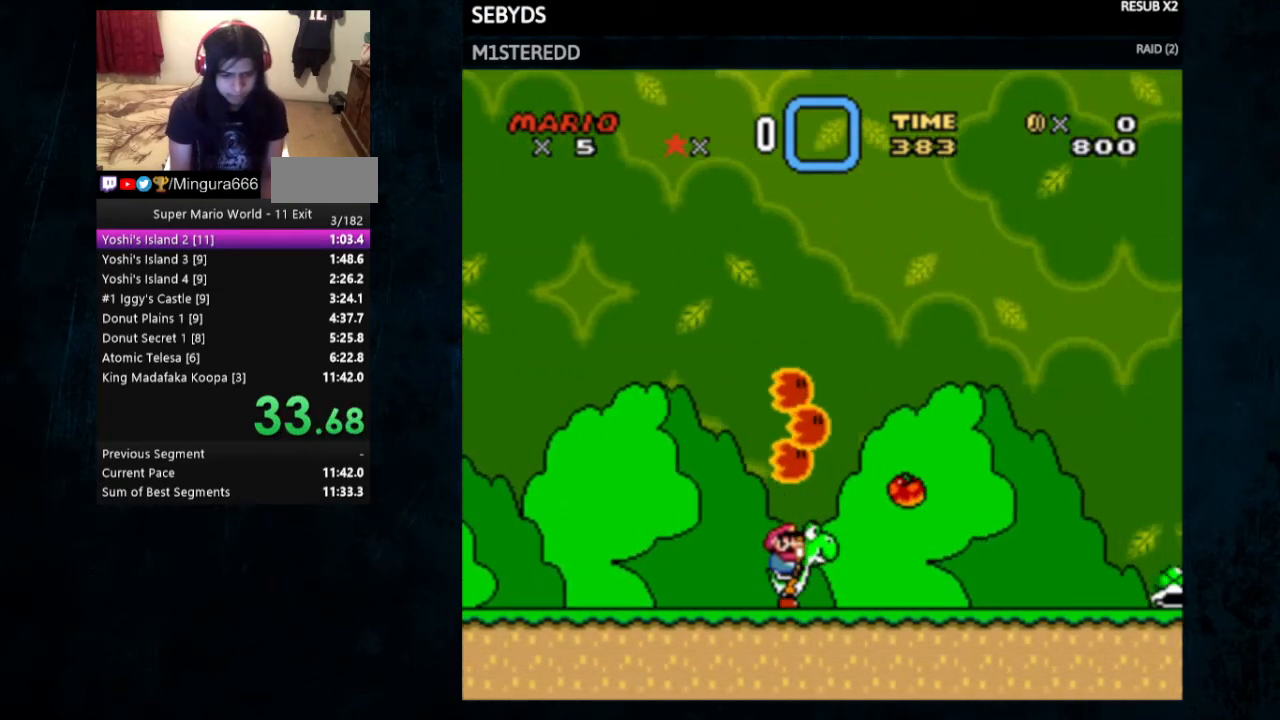
{"buttons": ["Y", "DPAD_RIGHT"], "events": [[367, "X", "down"], [467, "X", "up"]]}
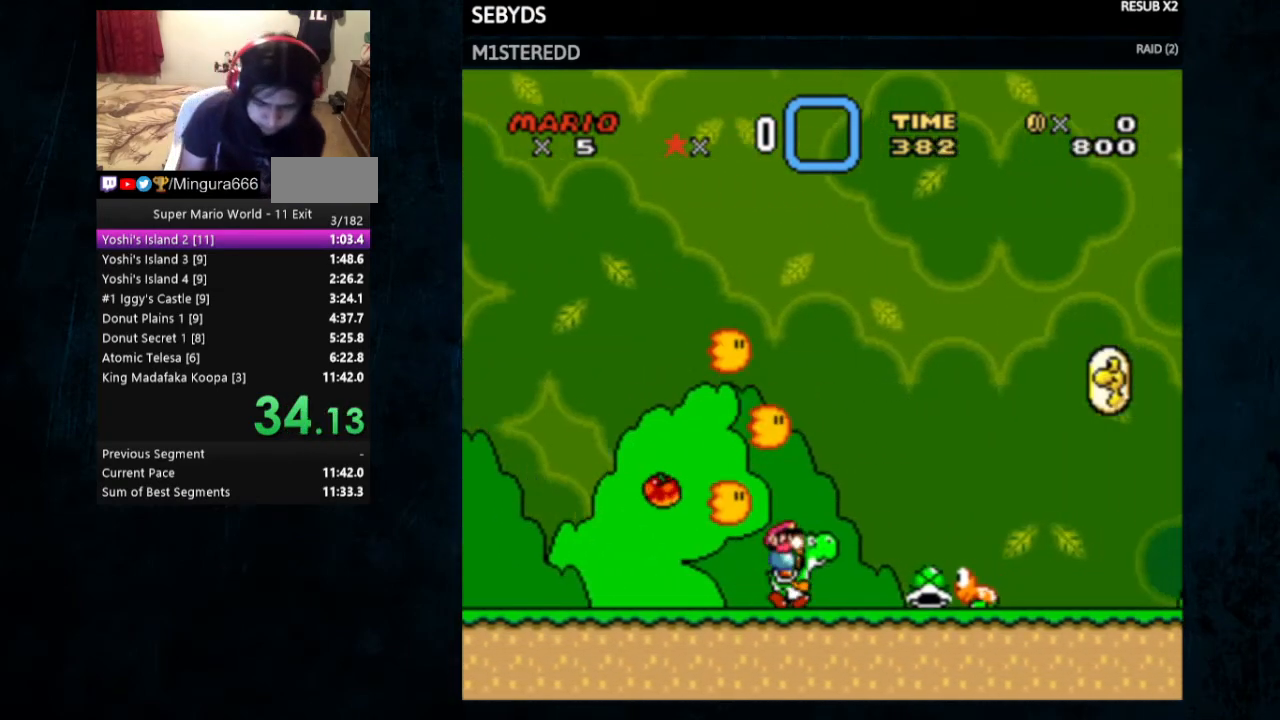
{"buttons": ["Y", "DPAD_RIGHT"], "events": []}
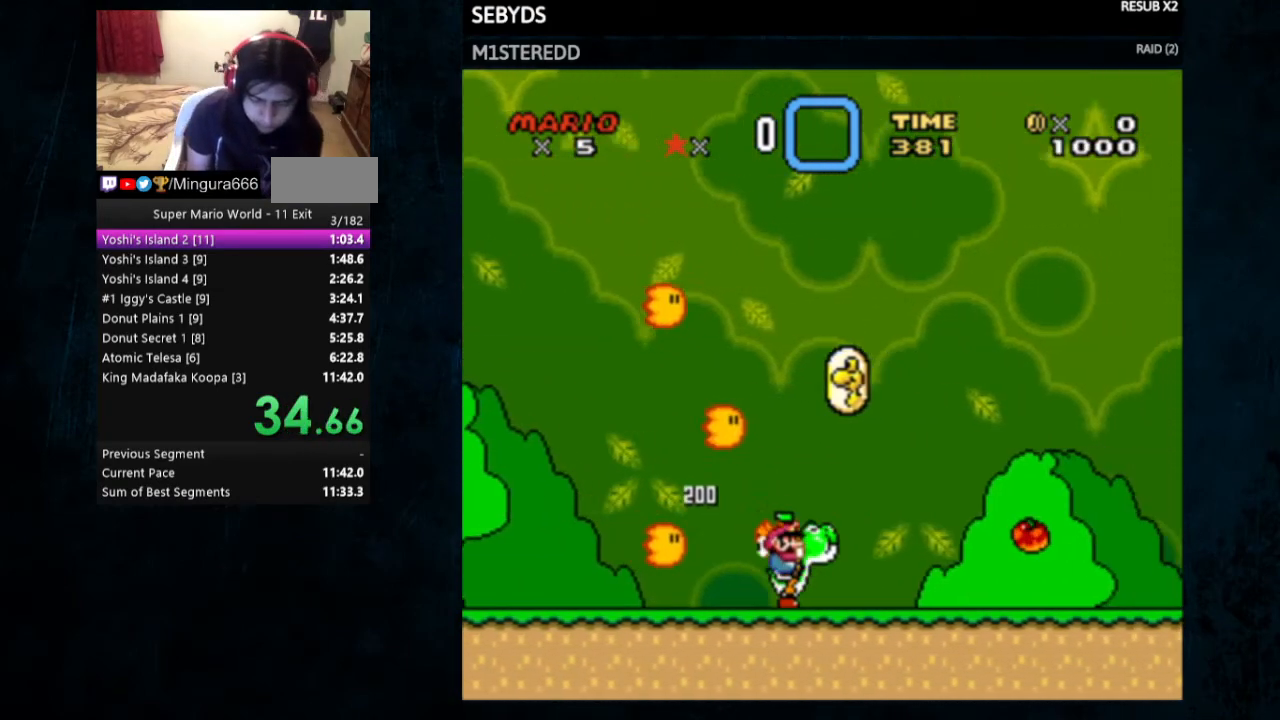
{"buttons": ["B", "Y", "DPAD_RIGHT"], "events": [[333, "B", "down"]]}
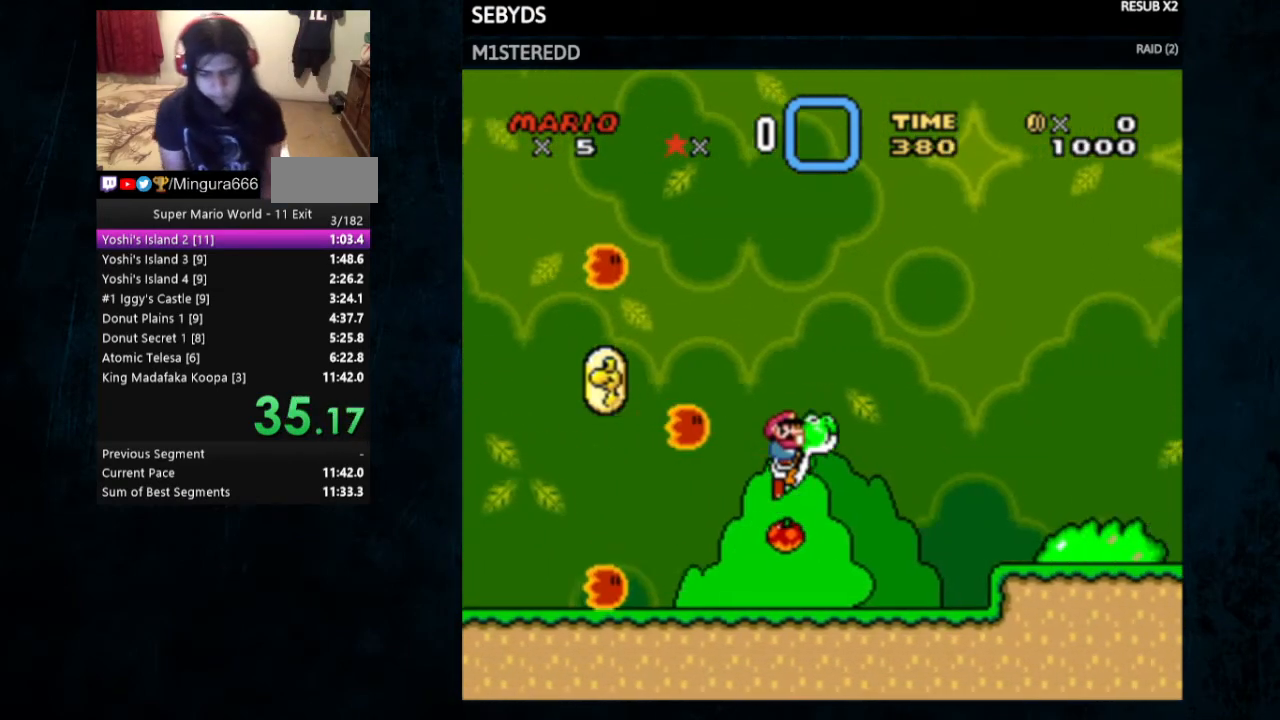
{"buttons": ["Y", "DPAD_RIGHT"], "events": [[33, "B", "up"]]}
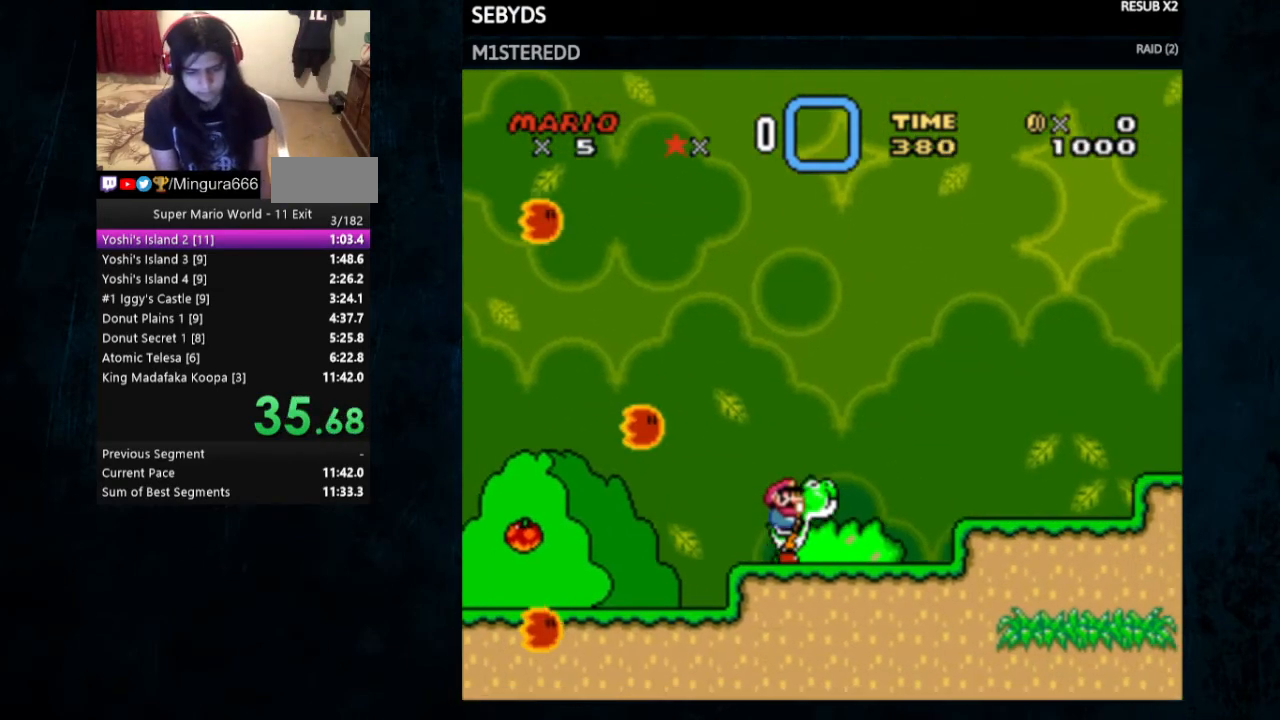
{"buttons": ["Y", "DPAD_RIGHT"], "events": [[100, "B", "down"], [333, "B", "up"]]}
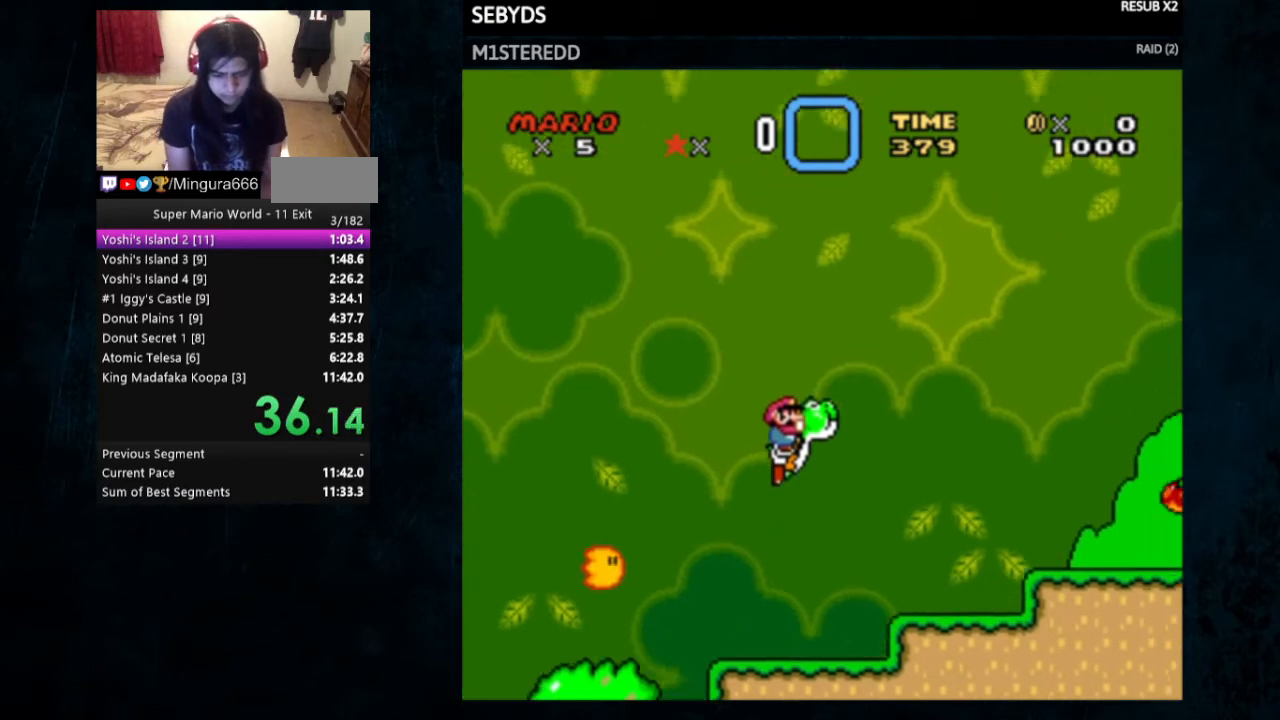
{"buttons": ["DPAD_DOWN"], "events": [[233, "DPAD_RIGHT", "up"], [333, "DPAD_DOWN", "down"], [367, "Y", "up"]]}
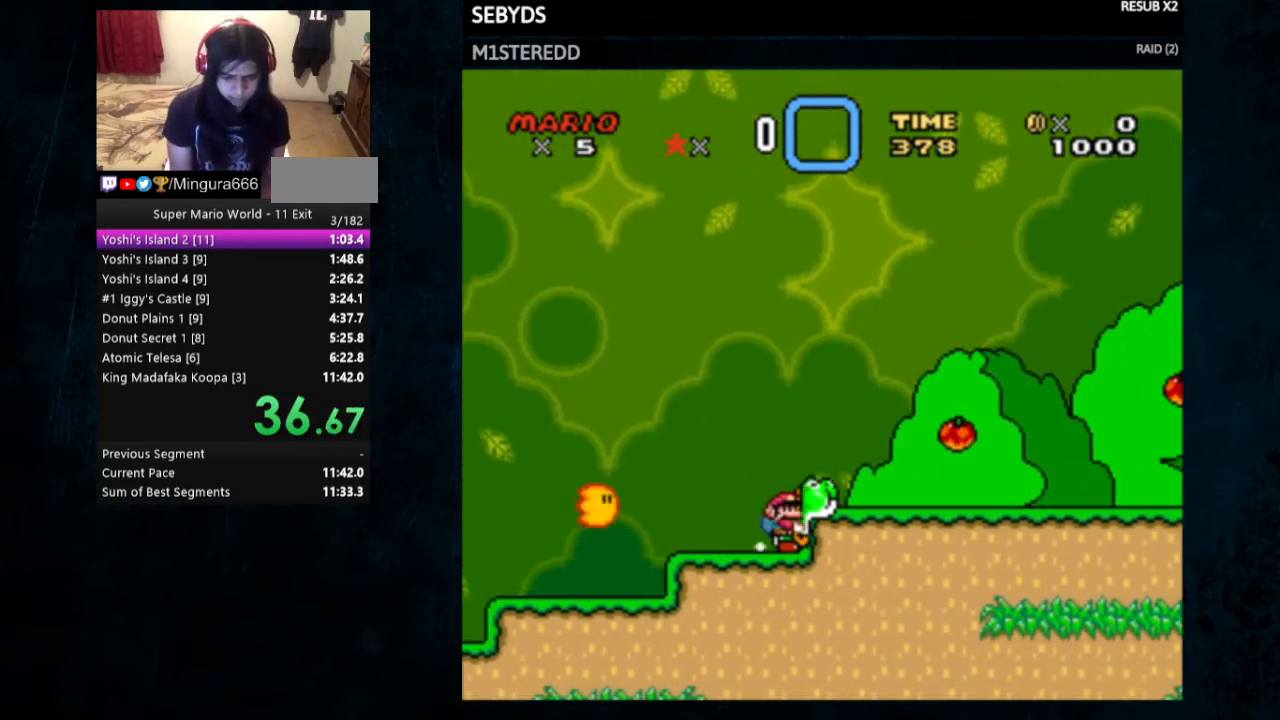
{"buttons": ["Y", "DPAD_LEFT"], "events": [[33, "Y", "down"], [133, "DPAD_DOWN", "up"], [233, "DPAD_LEFT", "down"]]}
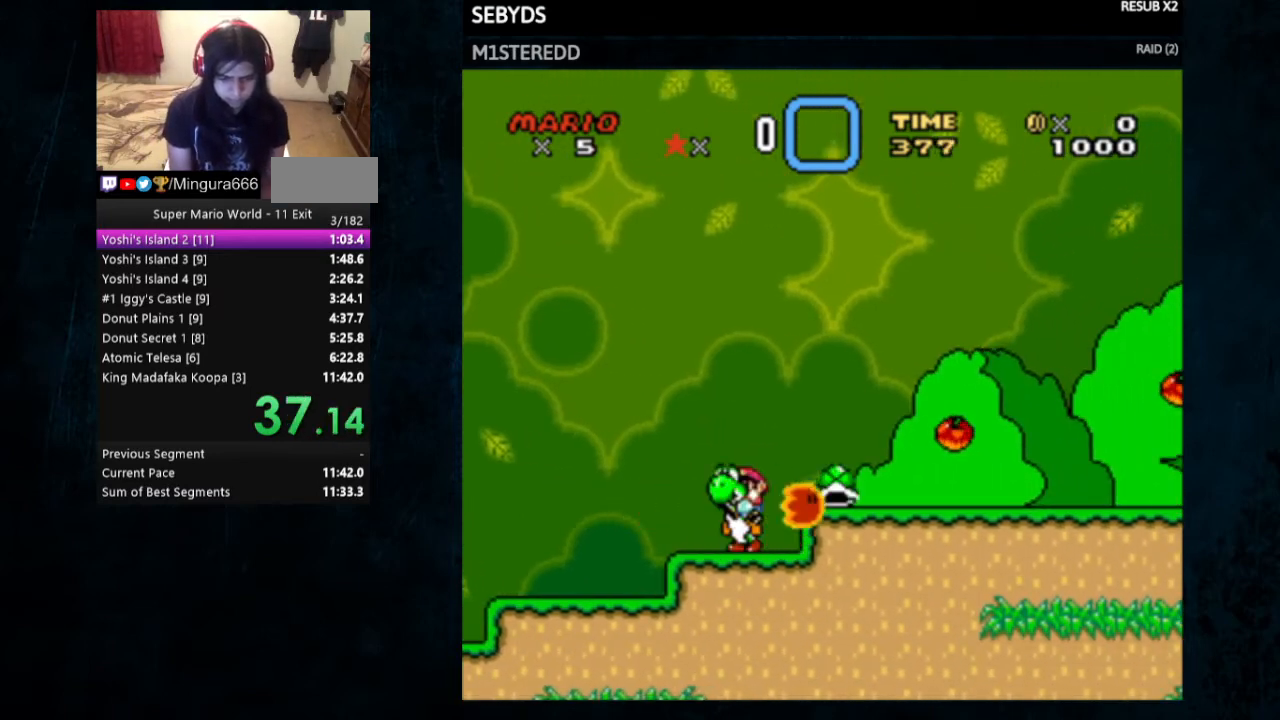
{"buttons": ["A", "X", "L1", "R1", "DPAD_RIGHT"], "events": [[100, "DPAD_LEFT", "up"], [100, "DPAD_RIGHT", "down"], [367, "R1", "down"], [433, "L1", "down"], [433, "X", "down"], [467, "Y", "up"], [500, "A", "down"]]}
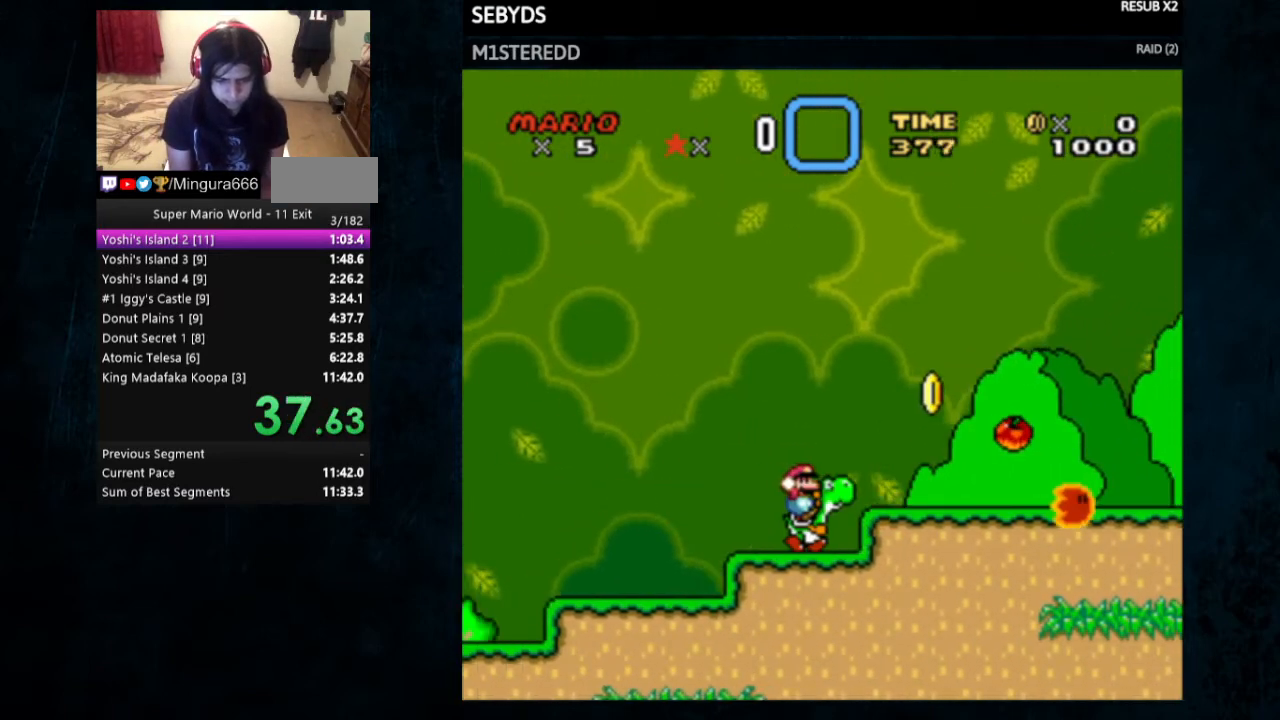
{"buttons": ["X", "L1", "R1", "DPAD_RIGHT"], "events": [[267, "A", "up"]]}
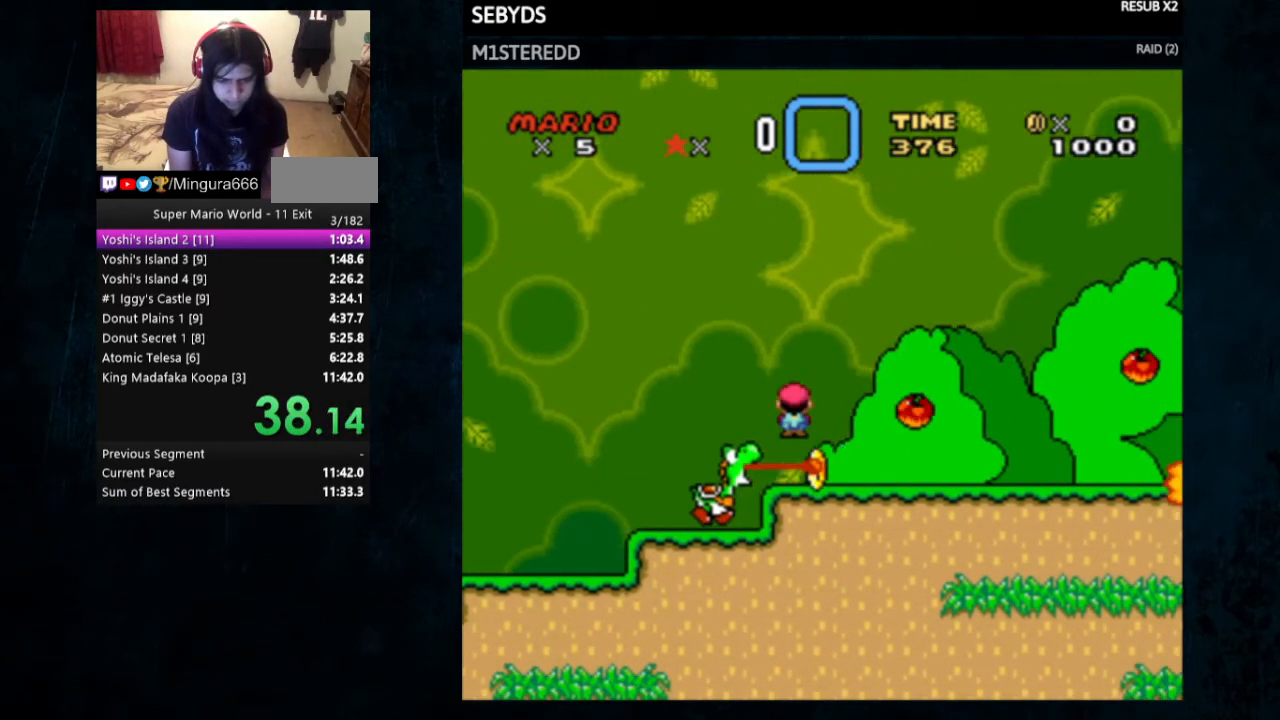
{"buttons": ["Y", "DPAD_RIGHT"], "events": [[500, "L1", "up"], [500, "R1", "up"], [500, "X", "up"], [500, "Y", "down"]]}
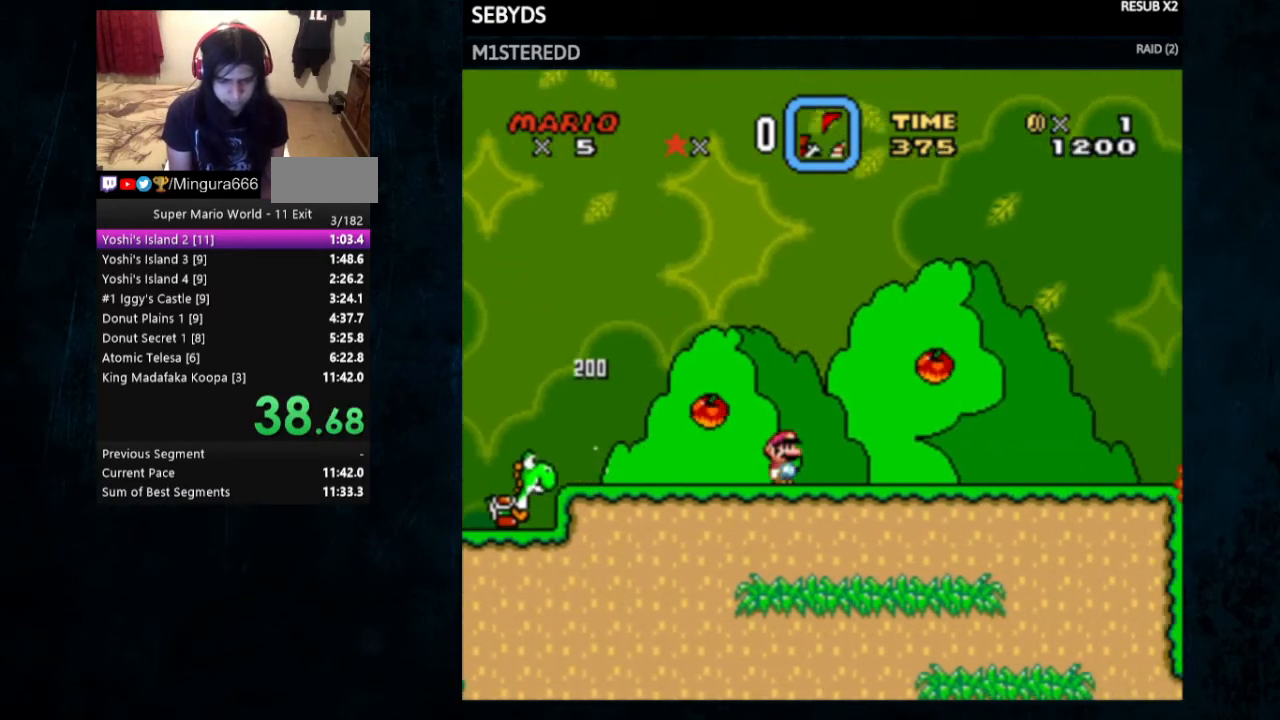
{"buttons": ["Y", "DPAD_RIGHT"], "events": []}
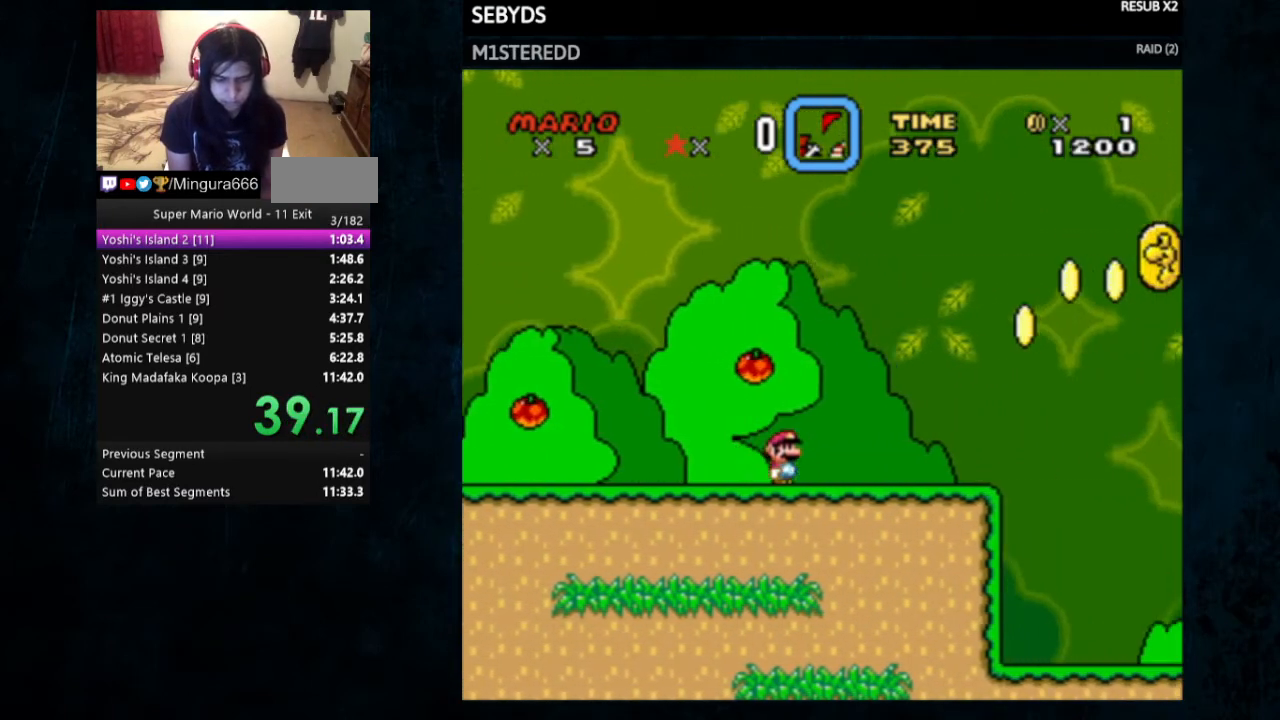
{"buttons": ["Y", "DPAD_RIGHT"], "events": [[333, "B", "down"], [433, "B", "up"]]}
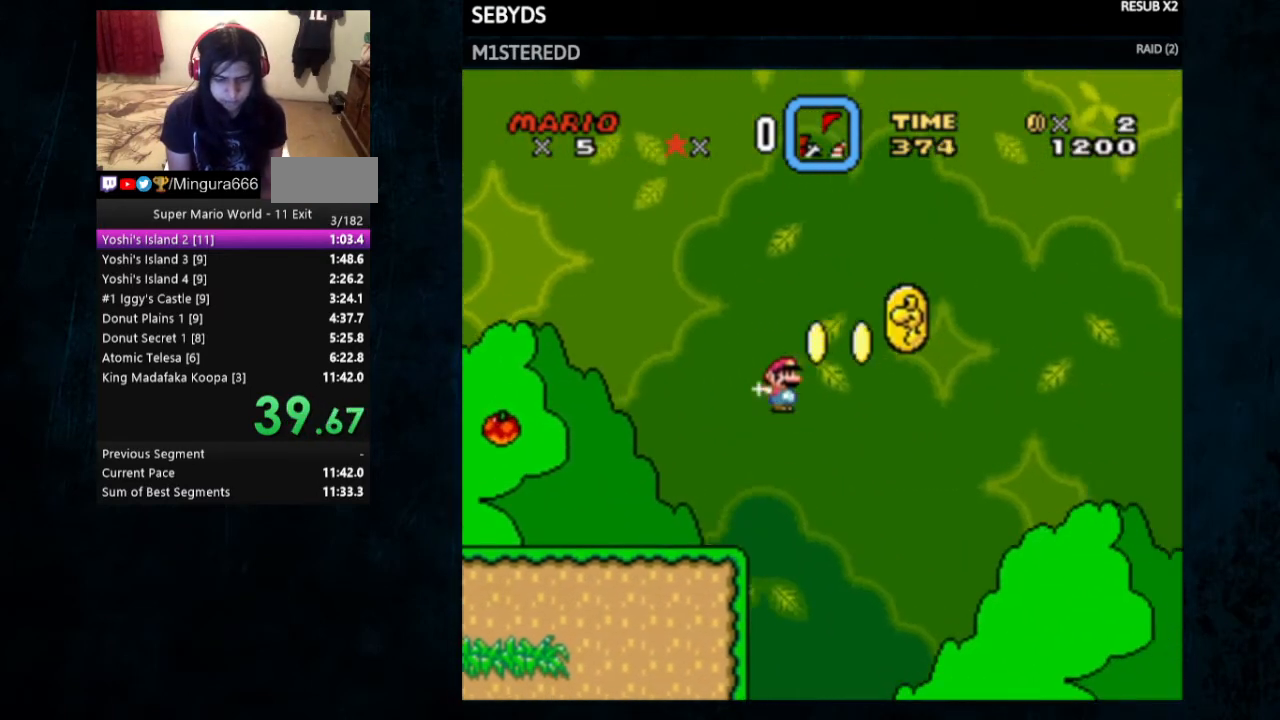
{"buttons": ["X", "Y", "DPAD_RIGHT"], "events": [[367, "X", "down"]]}